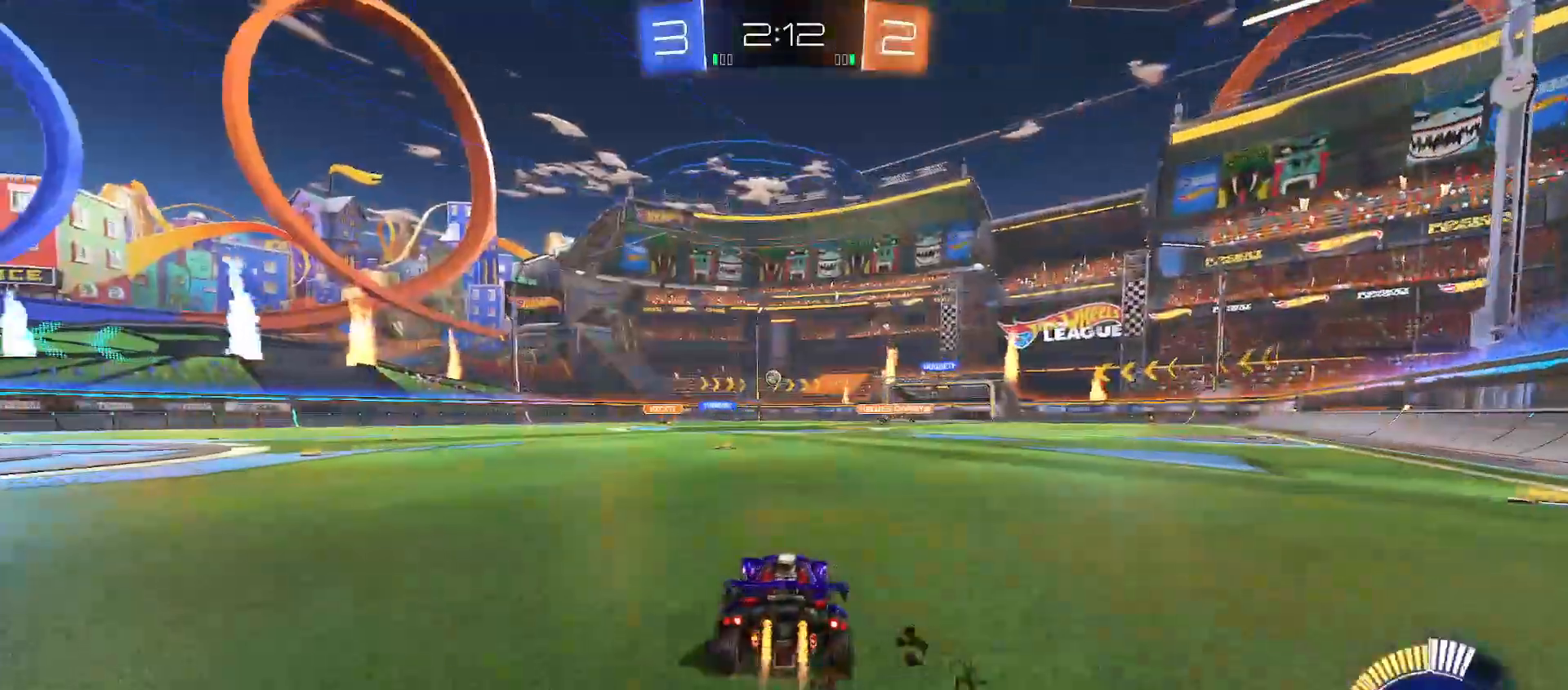
Gameplay with a controller (Xbox layout); each line is a JSON object with the inputs held at the frame after it. "events" lists button and stick changes between this image and that frame as [ms after this image, input, new state], when the widget could be followed in between.
{"buttons": ["B", "R2"], "left_stick": "left", "right_stick": "center", "events": [[50, "B", "up"], [283, "B", "down"], [350, "left_stick", "center"], [467, "left_stick", "left"]]}
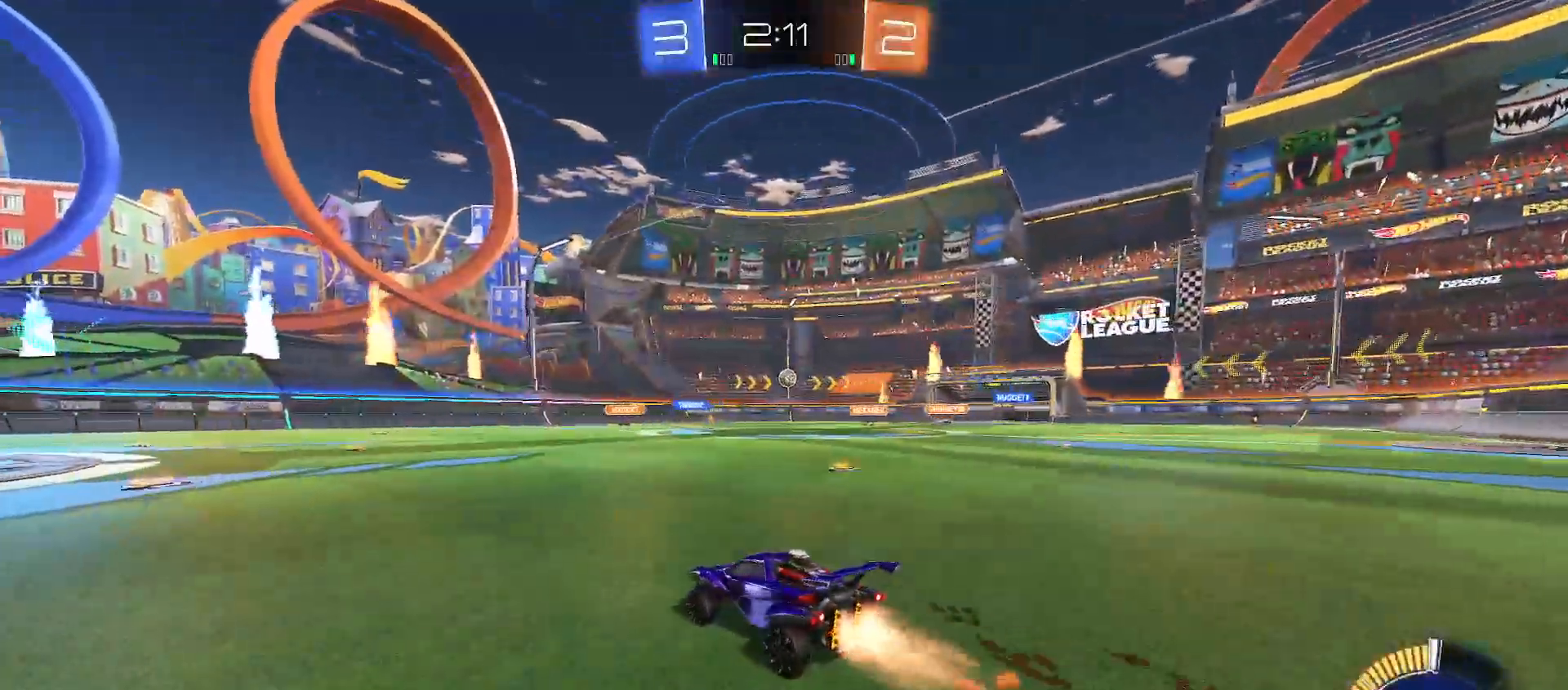
{"buttons": ["R2"], "left_stick": "left", "right_stick": "center", "events": [[83, "B", "up"]]}
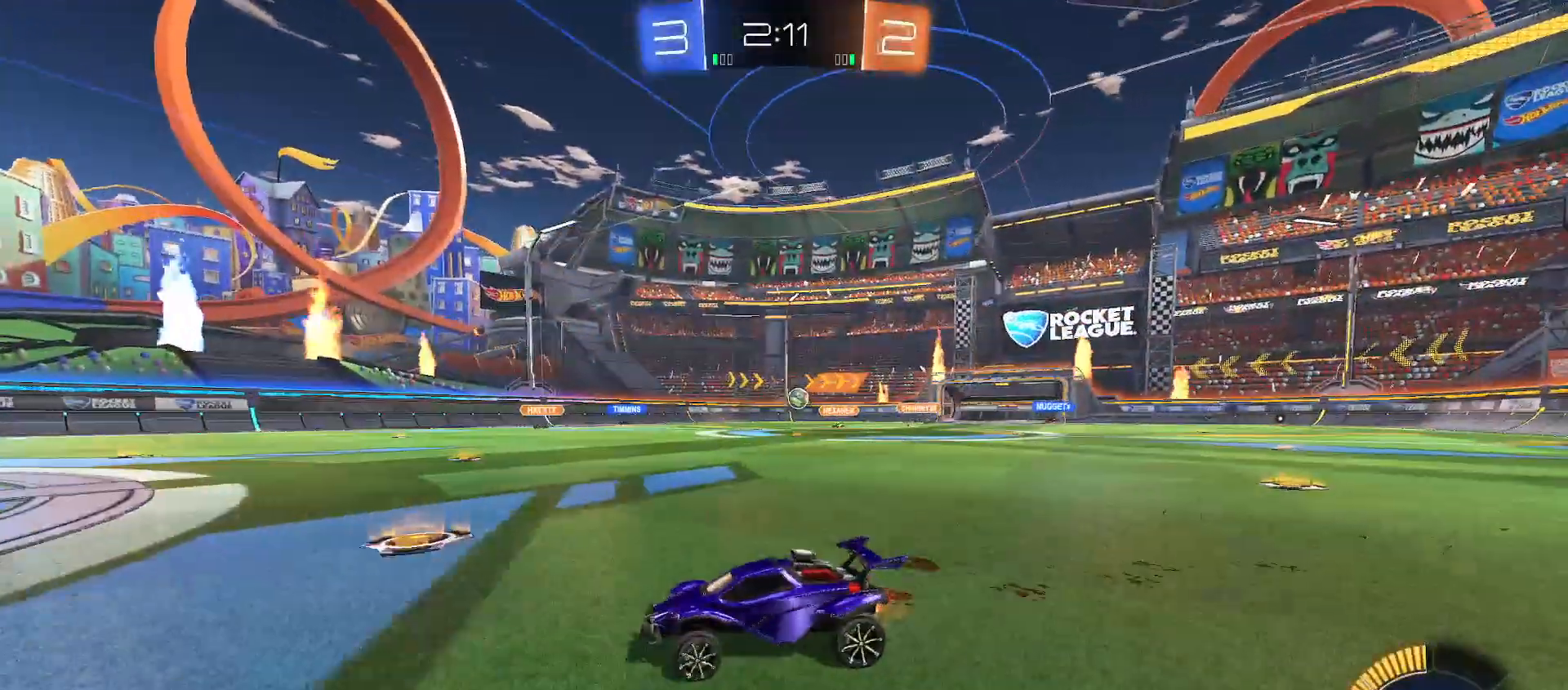
{"buttons": ["B", "R2"], "left_stick": "center", "right_stick": "center", "events": [[67, "B", "down"], [267, "left_stick", "right"], [433, "left_stick", "center"]]}
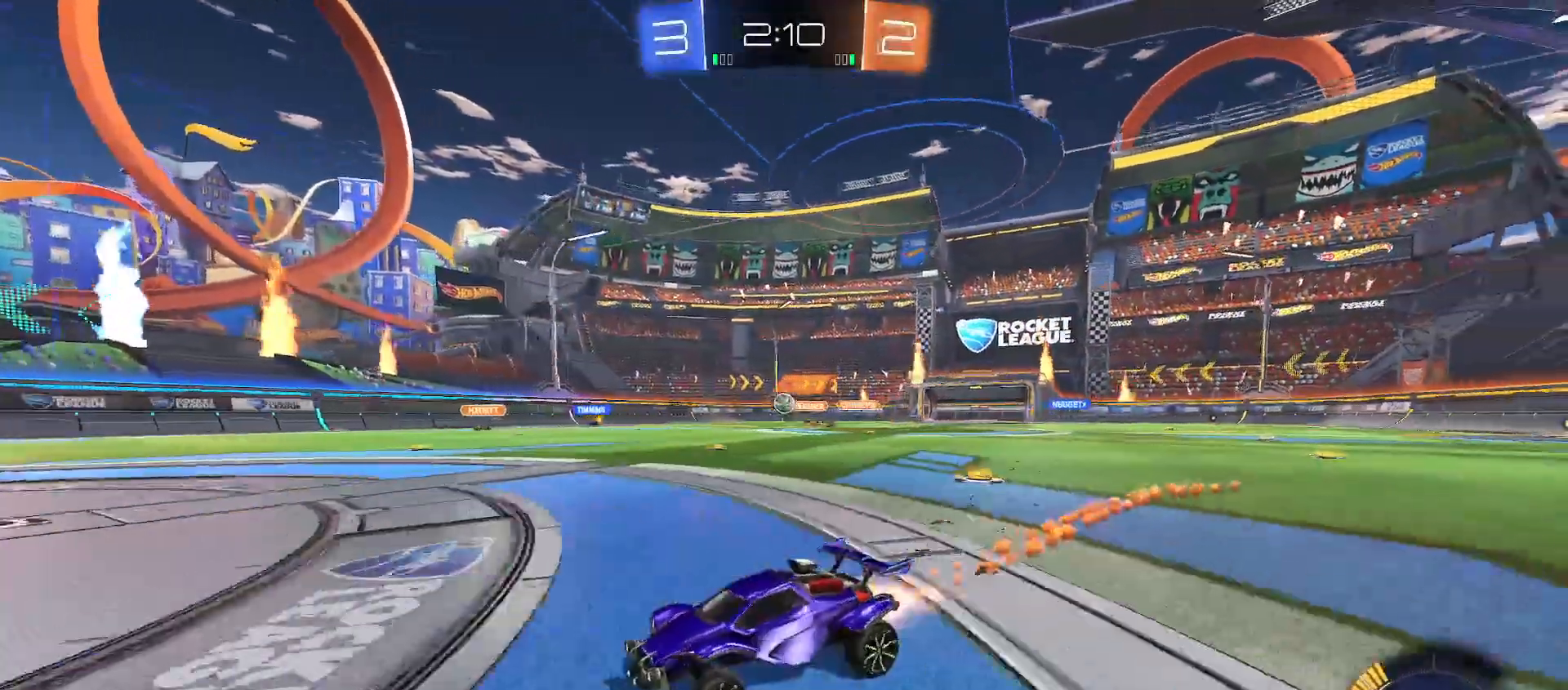
{"buttons": ["L2"], "left_stick": "right", "right_stick": "center", "events": [[133, "B", "up"], [250, "left_stick", "right"], [317, "L2", "down"], [317, "R2", "up"]]}
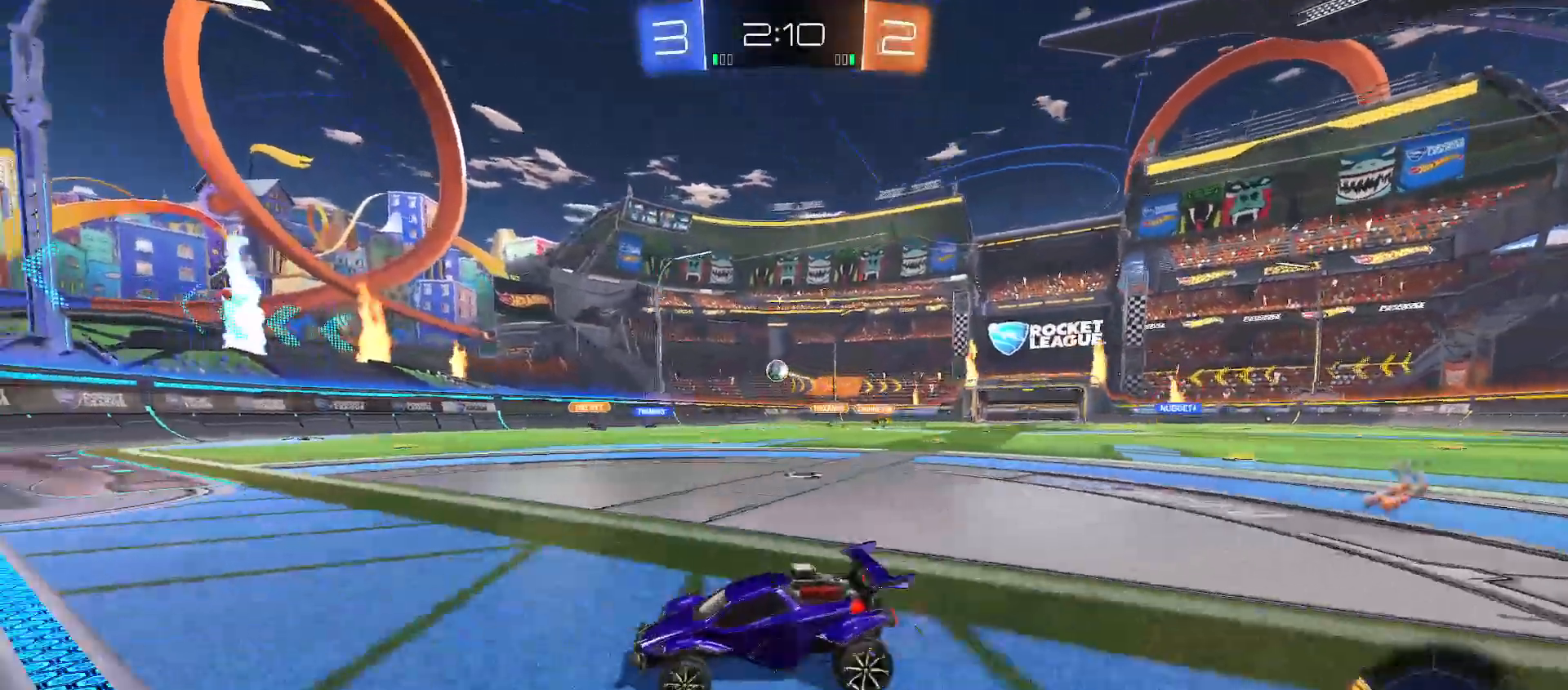
{"buttons": ["R2"], "left_stick": "right", "right_stick": "center", "events": [[267, "L2", "up"], [333, "left_stick", "center"], [467, "R2", "down"], [483, "left_stick", "right"]]}
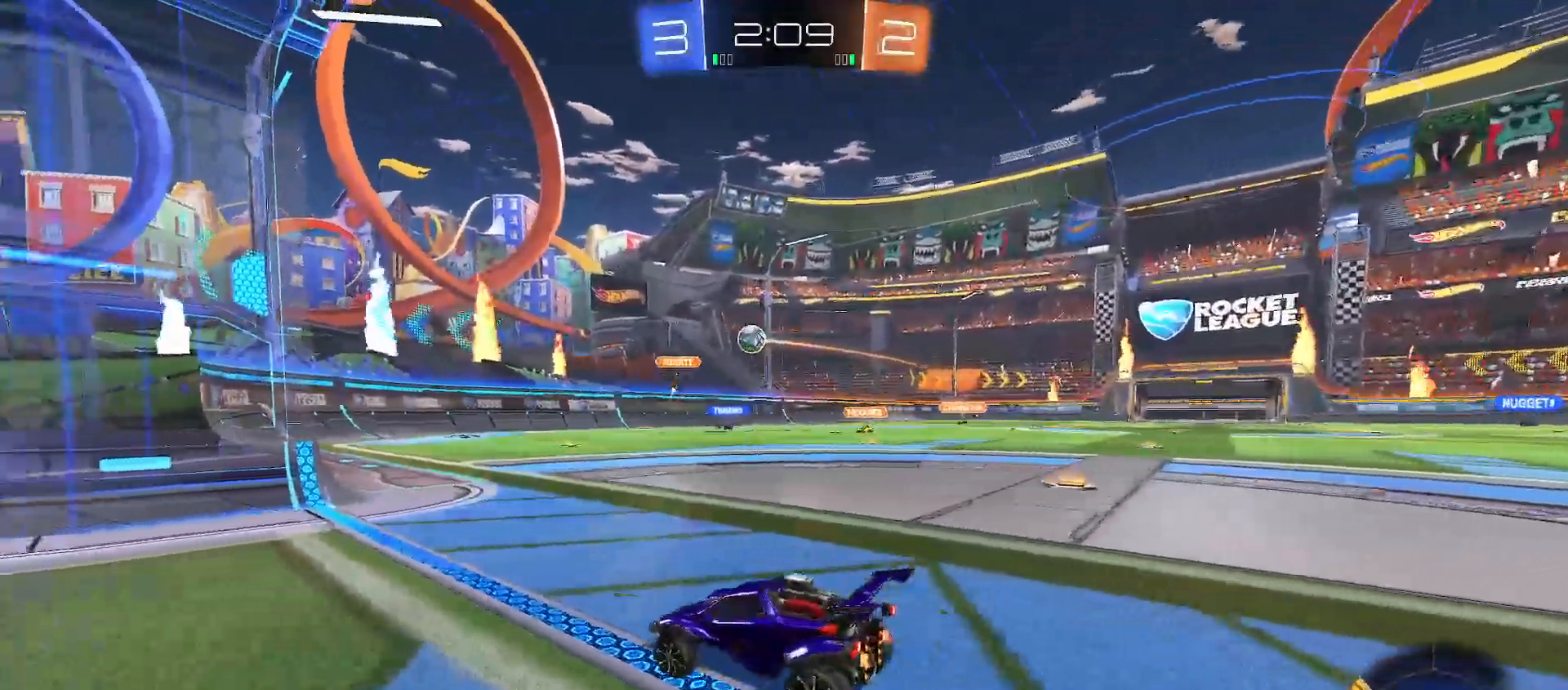
{"buttons": [], "left_stick": "right", "right_stick": "center", "events": [[33, "R2", "up"], [300, "R2", "down"], [317, "left_stick", "center"], [367, "R2", "up"], [433, "left_stick", "right"]]}
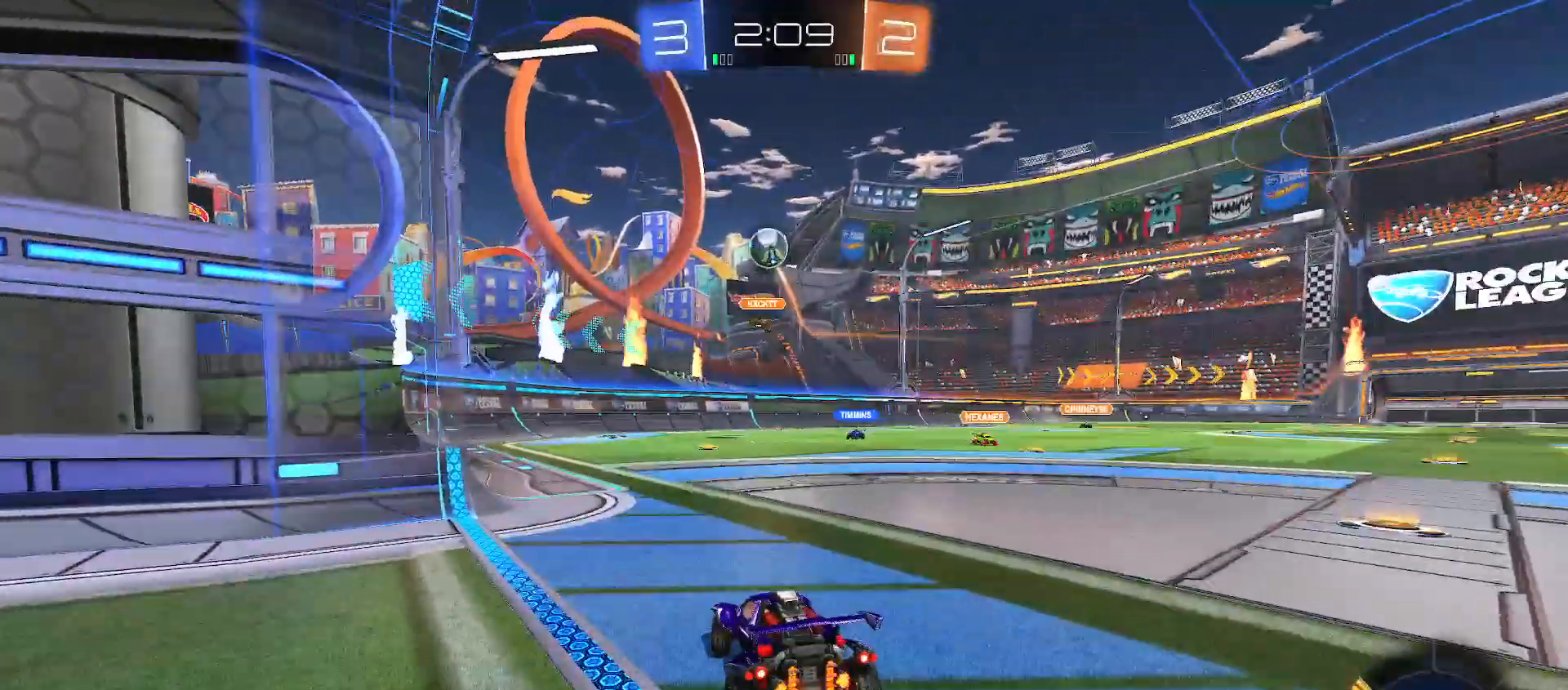
{"buttons": ["A", "R2"], "left_stick": "down-right", "right_stick": "center", "events": [[100, "R2", "down"], [217, "R2", "up"], [250, "L2", "down"], [317, "R2", "down"], [333, "L2", "up"], [467, "left_stick", "down-right"], [483, "A", "down"]]}
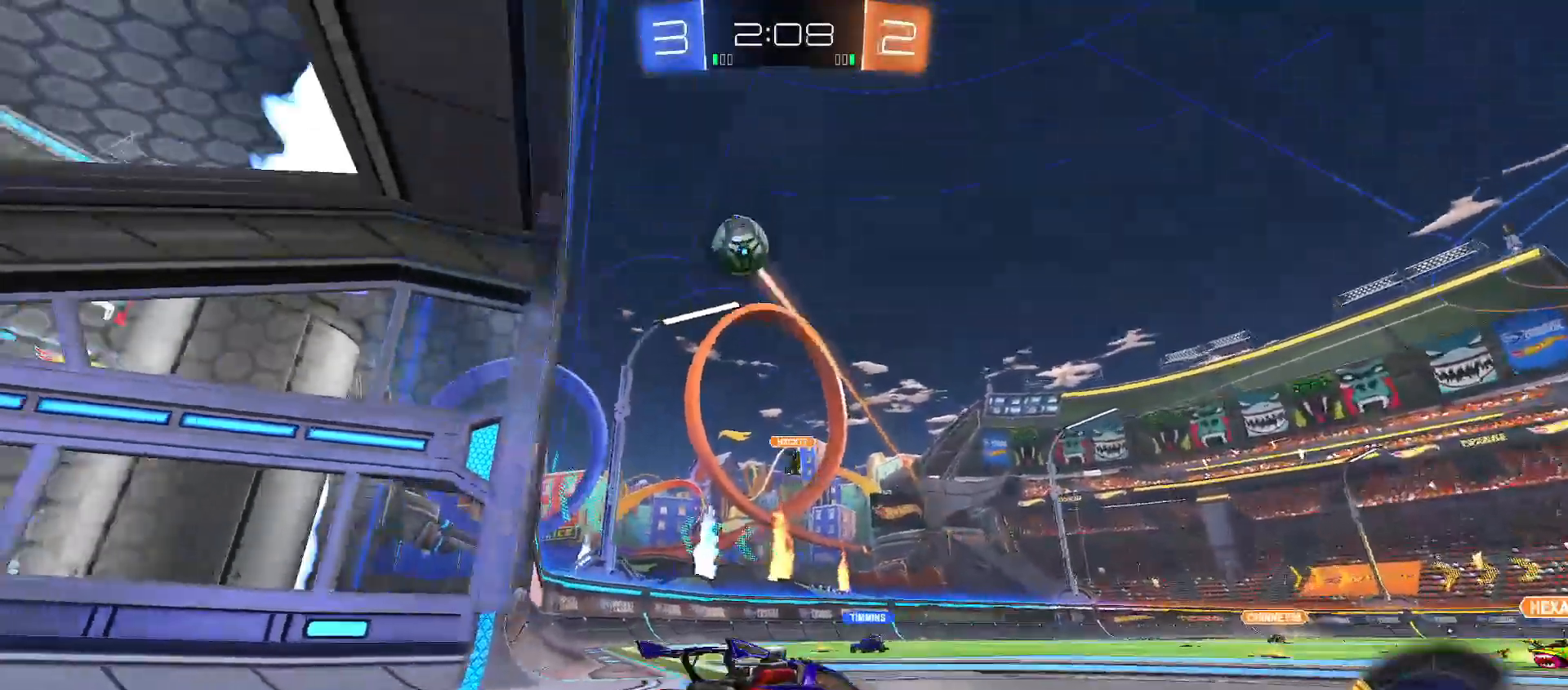
{"buttons": ["B", "Y", "R2"], "left_stick": "right", "right_stick": "center", "events": [[67, "A", "up"], [100, "left_stick", "center"], [133, "A", "down"], [167, "left_stick", "down-right"], [233, "B", "down"], [233, "left_stick", "down"], [250, "Y", "down"], [317, "A", "up"], [367, "left_stick", "right"]]}
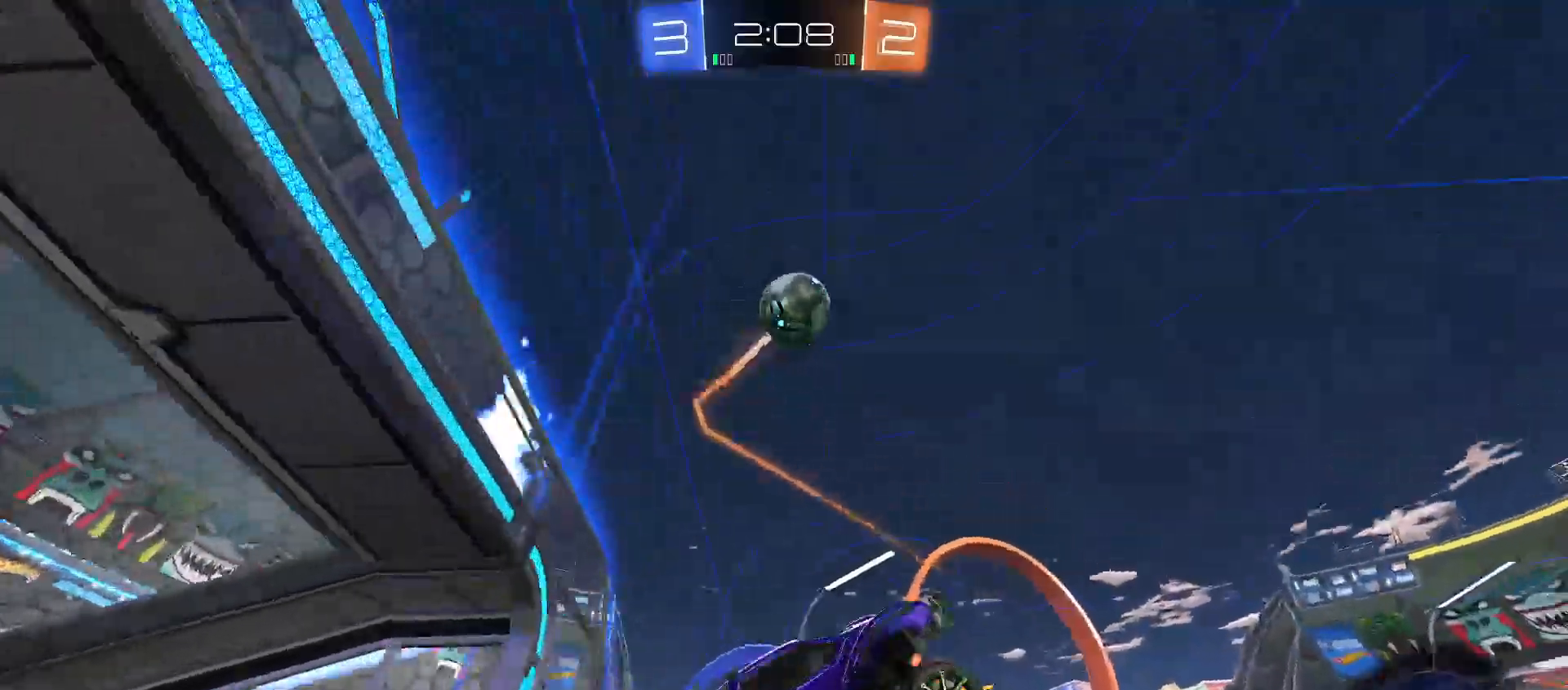
{"buttons": ["B", "Y", "R2"], "left_stick": "right", "right_stick": "center", "events": [[167, "left_stick", "down-left"], [217, "Y", "up"], [383, "left_stick", "down-right"], [433, "Y", "down"], [433, "left_stick", "right"]]}
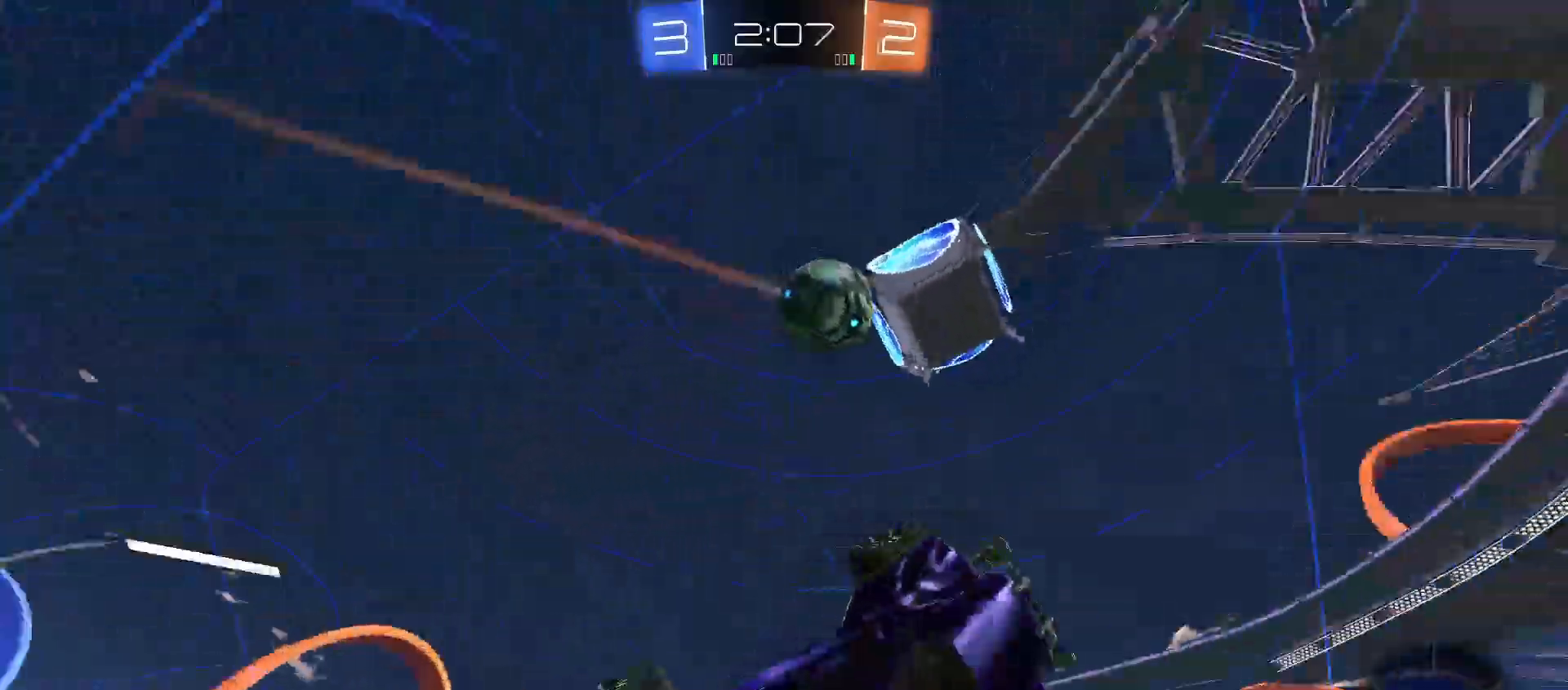
{"buttons": ["B", "Y", "R2"], "left_stick": "right", "right_stick": "center", "events": [[317, "left_stick", "down-right"], [433, "left_stick", "right"]]}
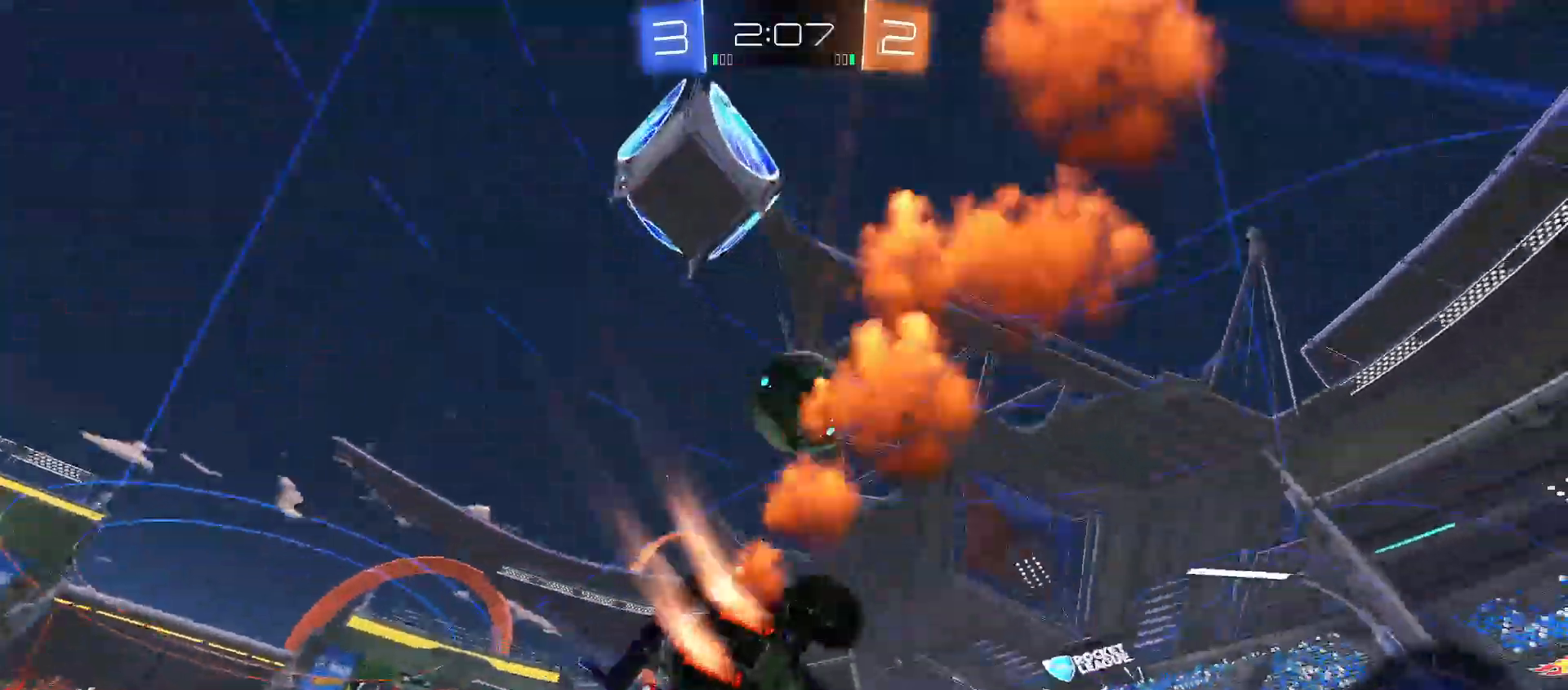
{"buttons": ["B", "R2"], "left_stick": "up", "right_stick": "center", "events": [[250, "Y", "up"], [267, "left_stick", "center"], [333, "left_stick", "up"]]}
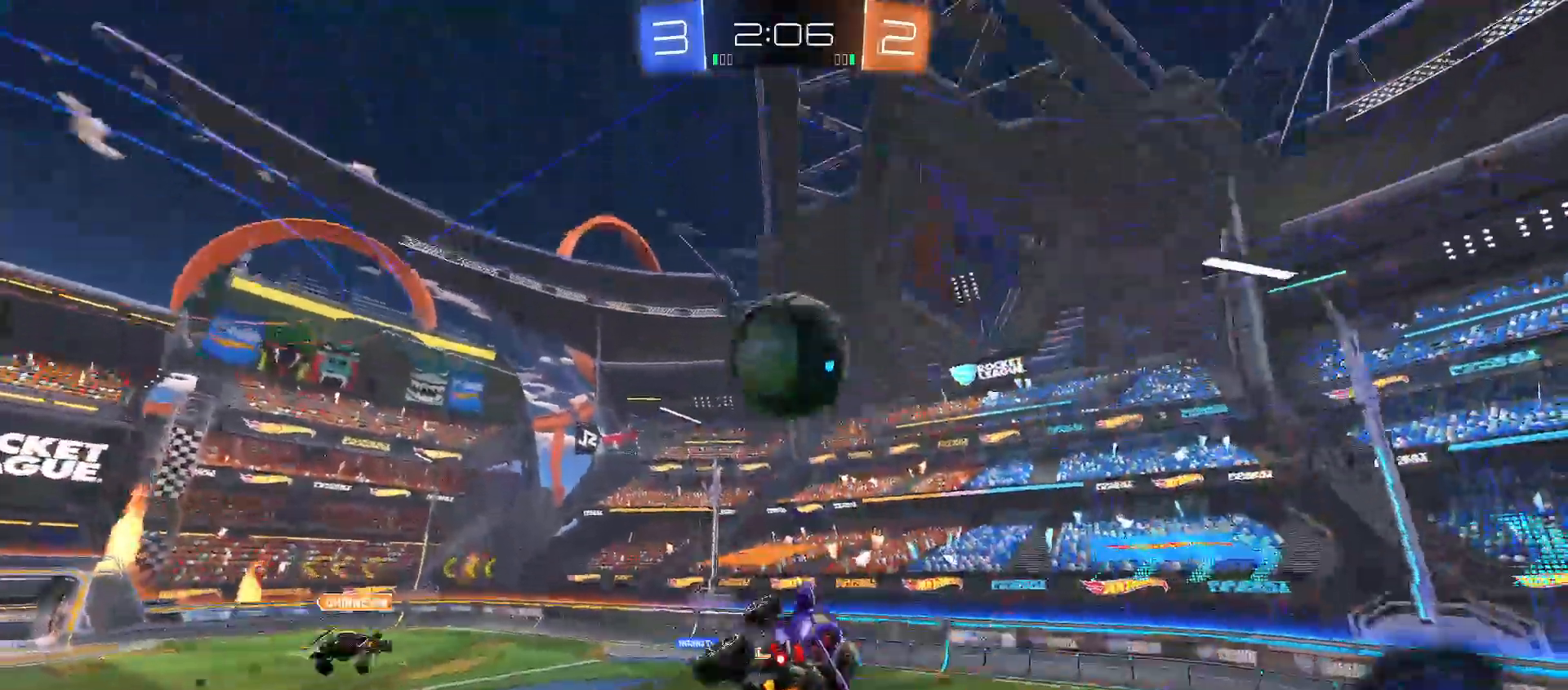
{"buttons": ["B", "Y", "R2"], "left_stick": "center", "right_stick": "center", "events": [[67, "left_stick", "down"], [217, "left_stick", "left"], [233, "Y", "down"], [500, "left_stick", "center"]]}
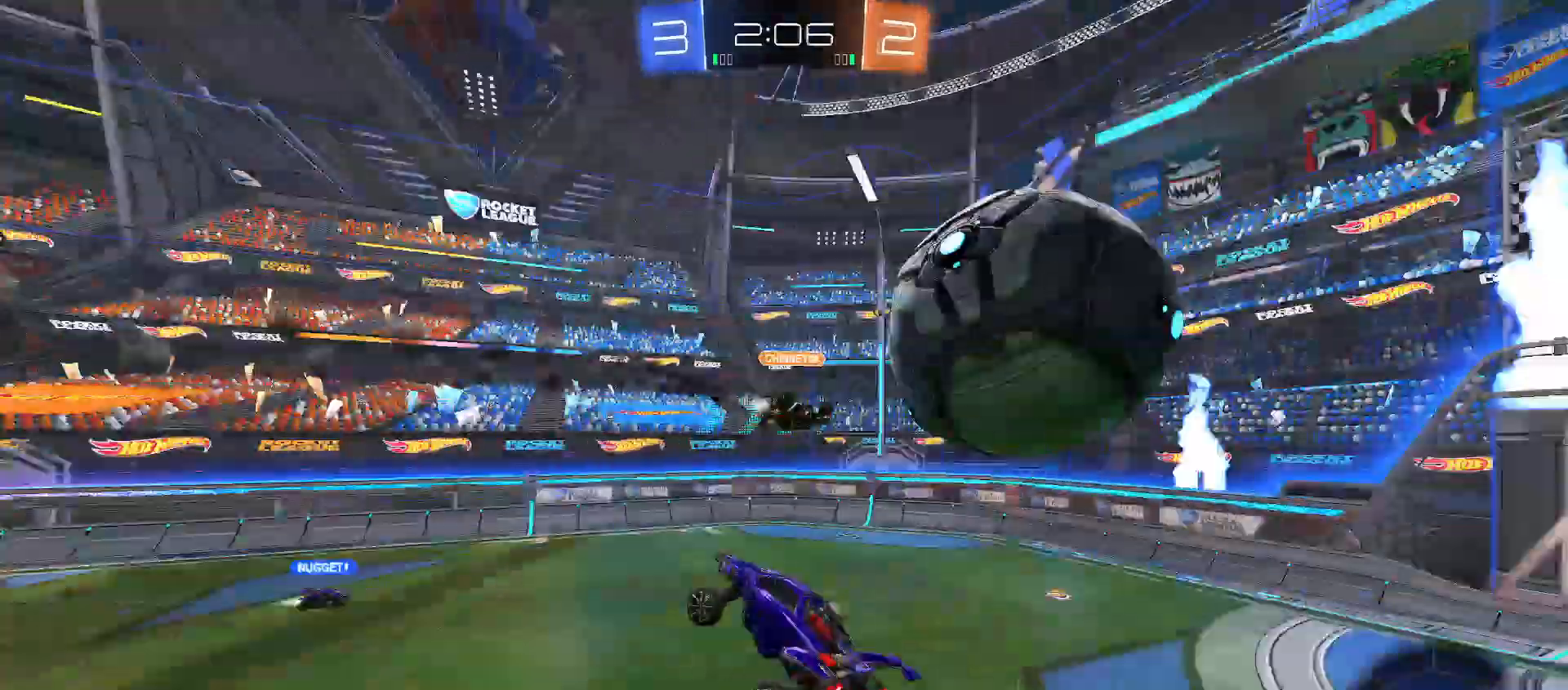
{"buttons": ["R2"], "left_stick": "left", "right_stick": "center", "events": [[33, "Y", "up"], [83, "B", "up"], [83, "left_stick", "left"], [167, "left_stick", "center"], [350, "left_stick", "left"]]}
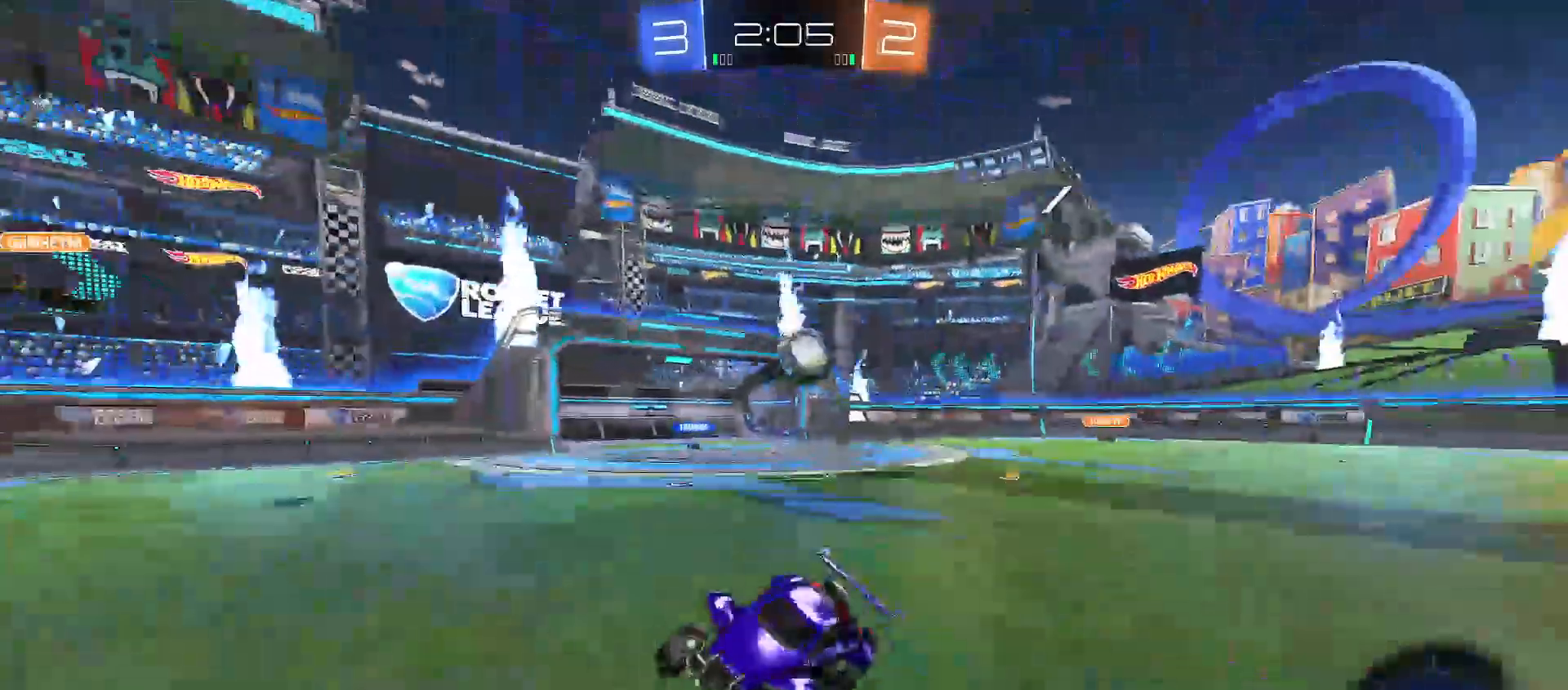
{"buttons": ["R2"], "left_stick": "left", "right_stick": "center", "events": [[350, "left_stick", "center"], [450, "left_stick", "left"]]}
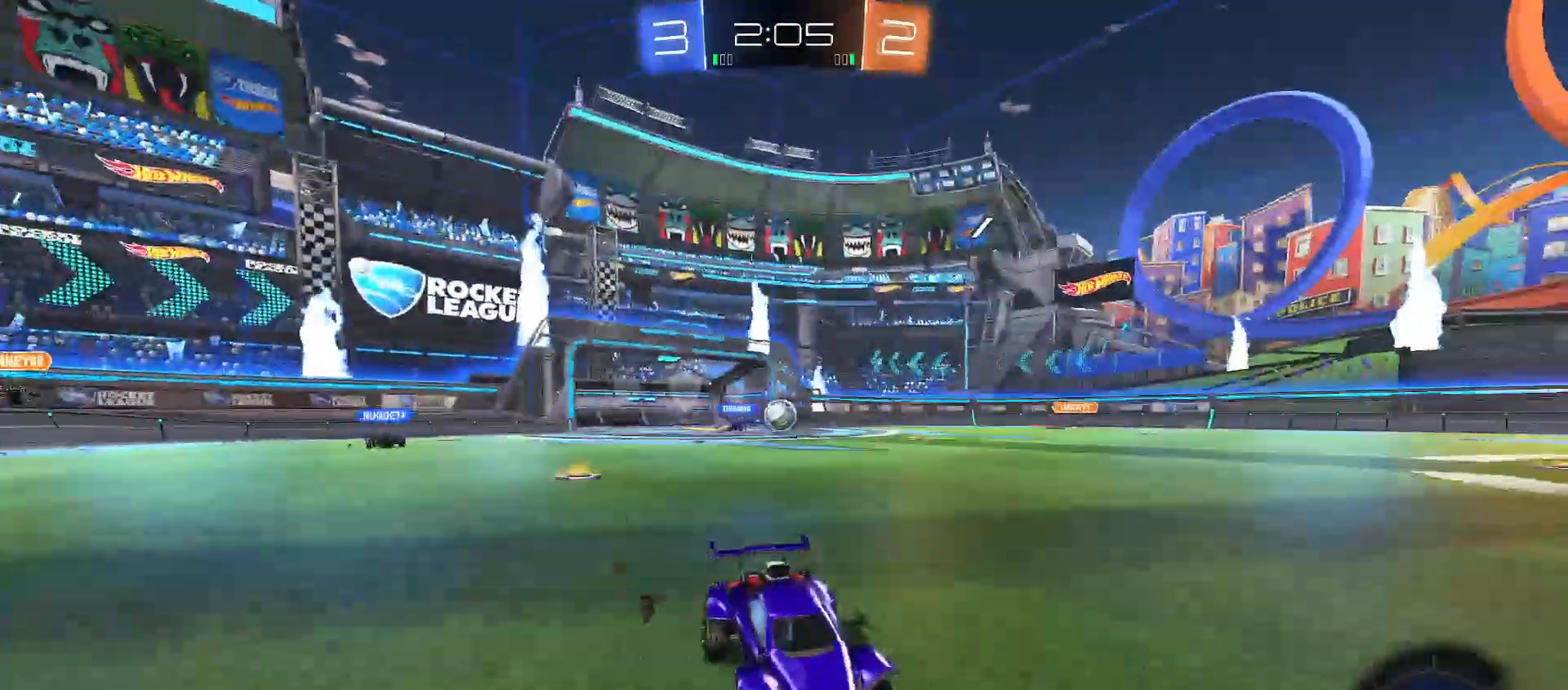
{"buttons": [], "left_stick": "right", "right_stick": "center", "events": [[83, "left_stick", "center"], [133, "left_stick", "left"], [383, "R2", "up"], [417, "left_stick", "right"]]}
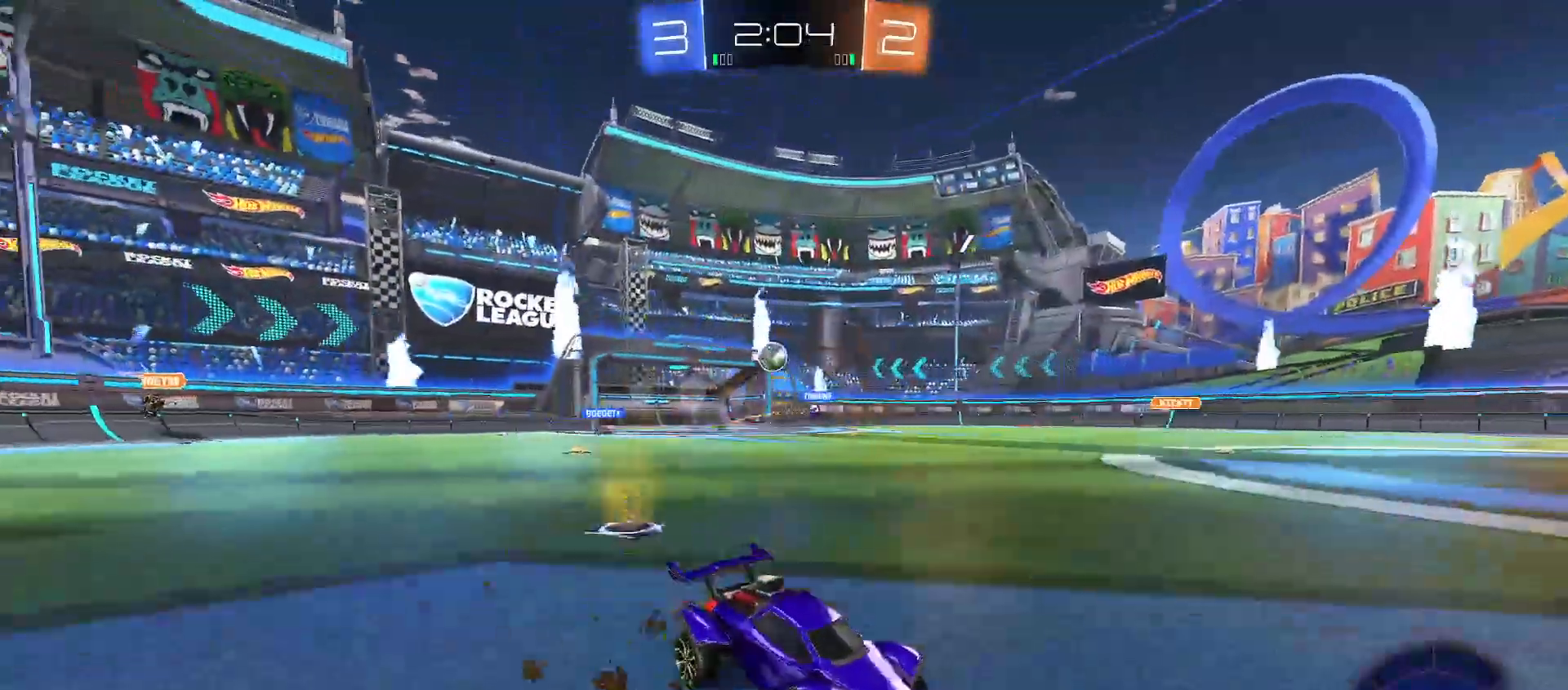
{"buttons": ["R2"], "left_stick": "right", "right_stick": "center", "events": [[167, "R2", "down"]]}
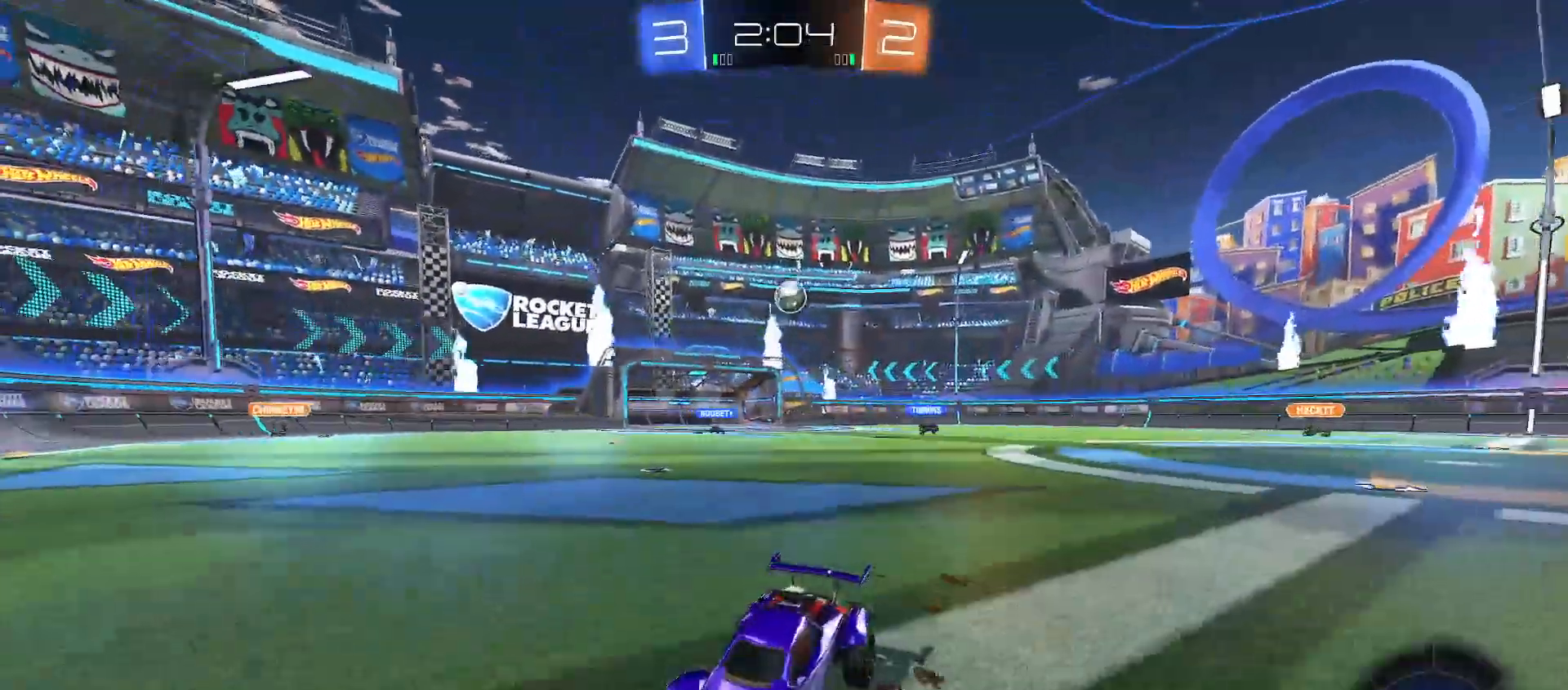
{"buttons": ["R2"], "left_stick": "left", "right_stick": "center", "events": [[400, "left_stick", "center"], [500, "left_stick", "left"]]}
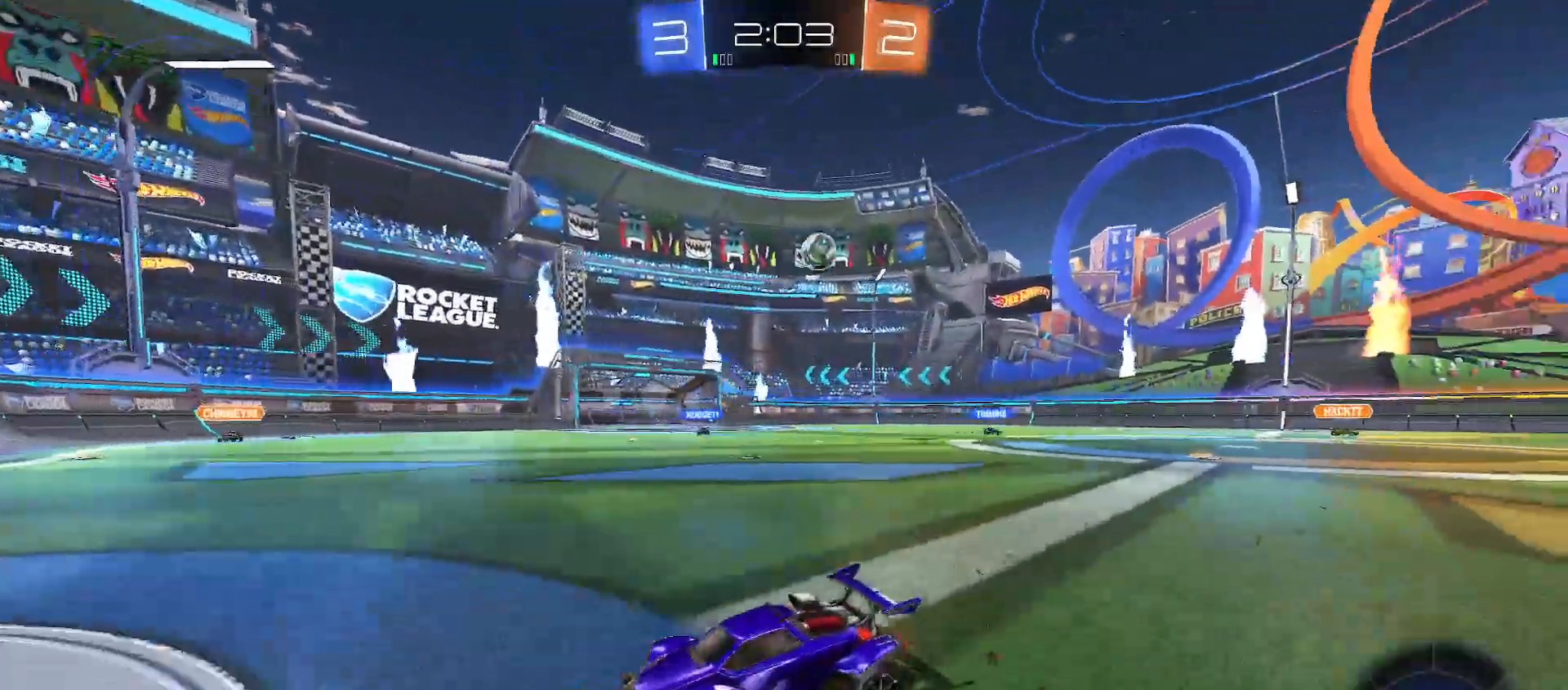
{"buttons": ["R2"], "left_stick": "left", "right_stick": "center", "events": [[100, "Y", "down"], [233, "Y", "up"]]}
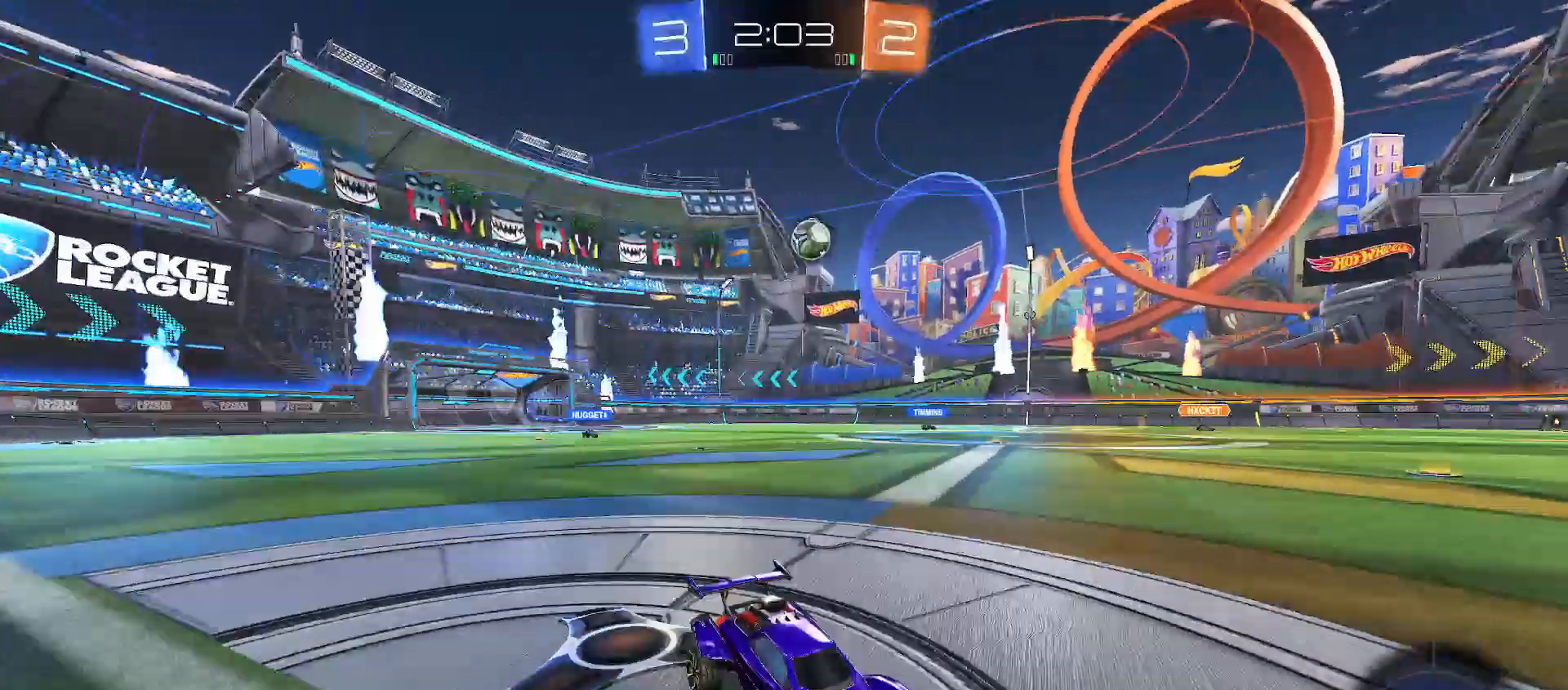
{"buttons": ["B", "R2"], "left_stick": "left", "right_stick": "center", "events": [[50, "Y", "down"], [100, "Y", "up"], [450, "B", "down"]]}
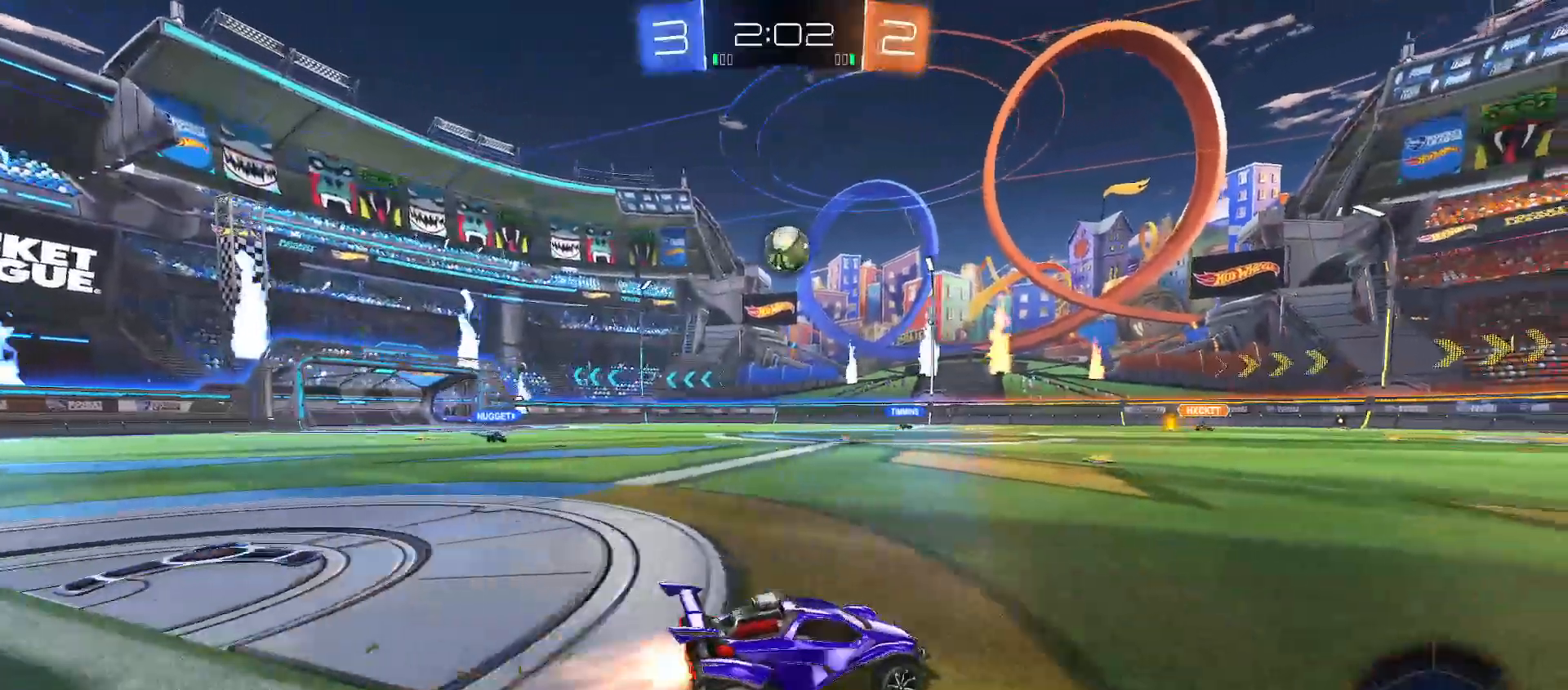
{"buttons": ["B", "R2"], "left_stick": "center", "right_stick": "center", "events": [[17, "left_stick", "center"], [83, "left_stick", "left"], [133, "B", "up"], [217, "B", "down"], [217, "left_stick", "center"], [283, "left_stick", "left"], [300, "B", "up"], [383, "left_stick", "center"], [400, "B", "down"]]}
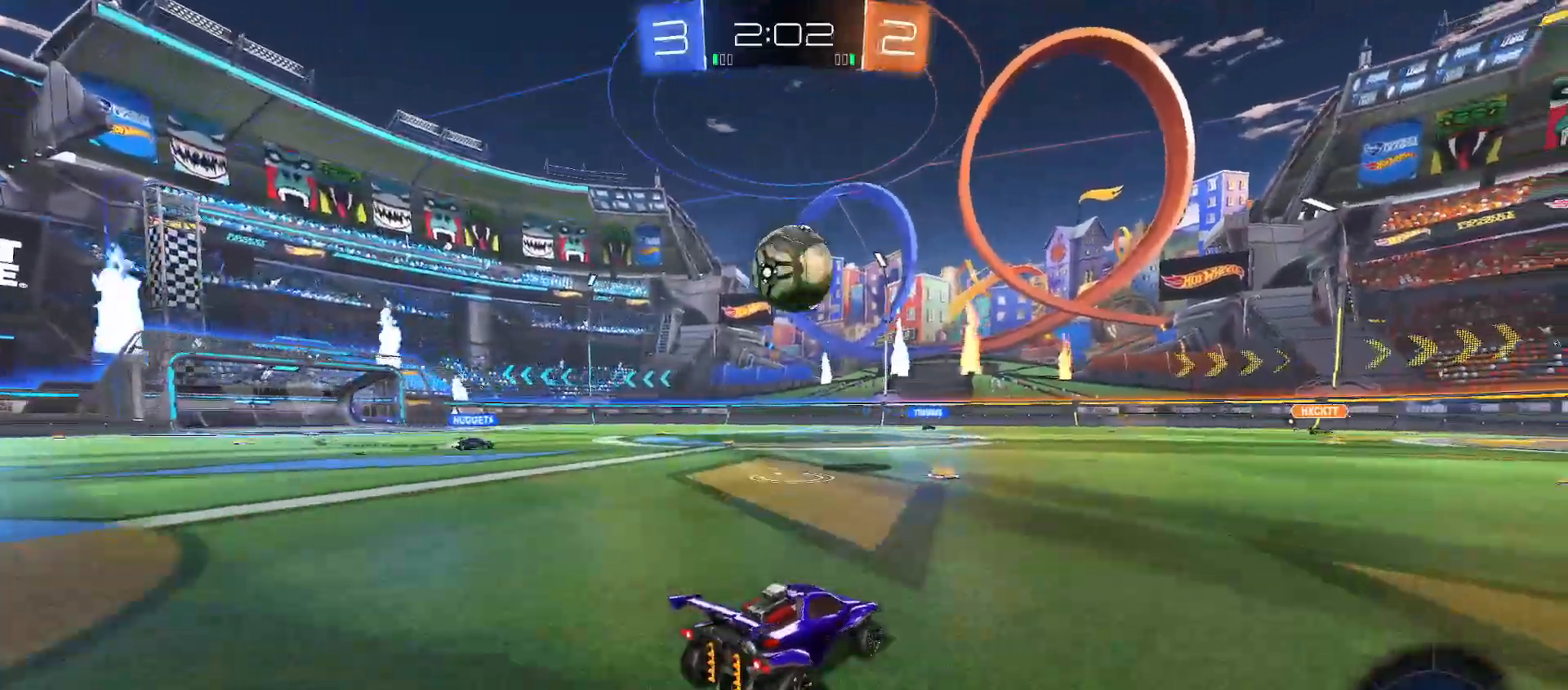
{"buttons": ["R2"], "left_stick": "down-left", "right_stick": "center", "events": [[17, "B", "up"], [33, "left_stick", "down"], [83, "A", "down"], [167, "left_stick", "down-right"], [200, "B", "down"], [200, "Y", "down"], [250, "A", "up"], [250, "Y", "up"], [267, "B", "up"], [267, "left_stick", "up-right"], [317, "A", "down"], [333, "left_stick", "up-left"], [350, "Y", "down"], [367, "B", "down"], [383, "left_stick", "down-left"], [450, "A", "up"], [483, "Y", "up"], [500, "B", "up"]]}
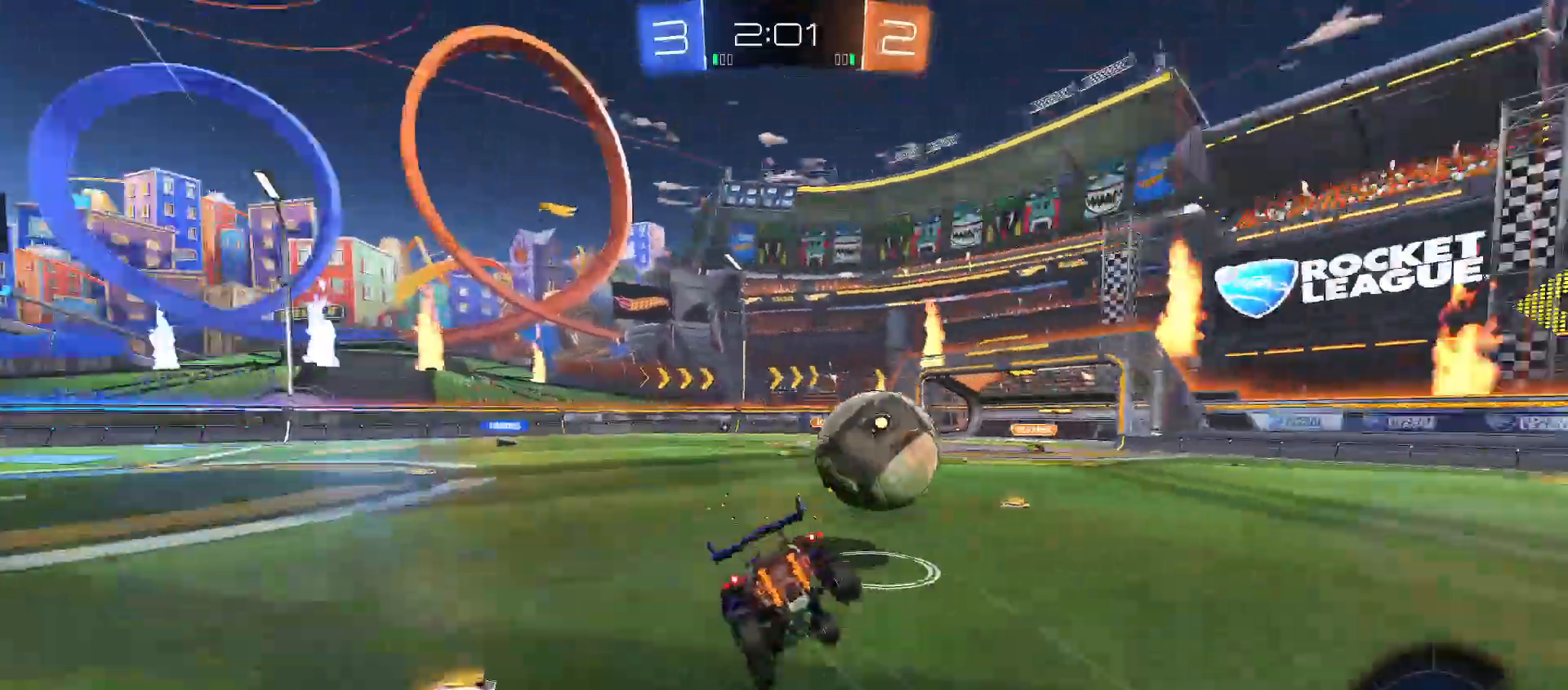
{"buttons": ["Y", "R2"], "left_stick": "left", "right_stick": "center", "events": [[283, "Y", "down"], [417, "left_stick", "left"]]}
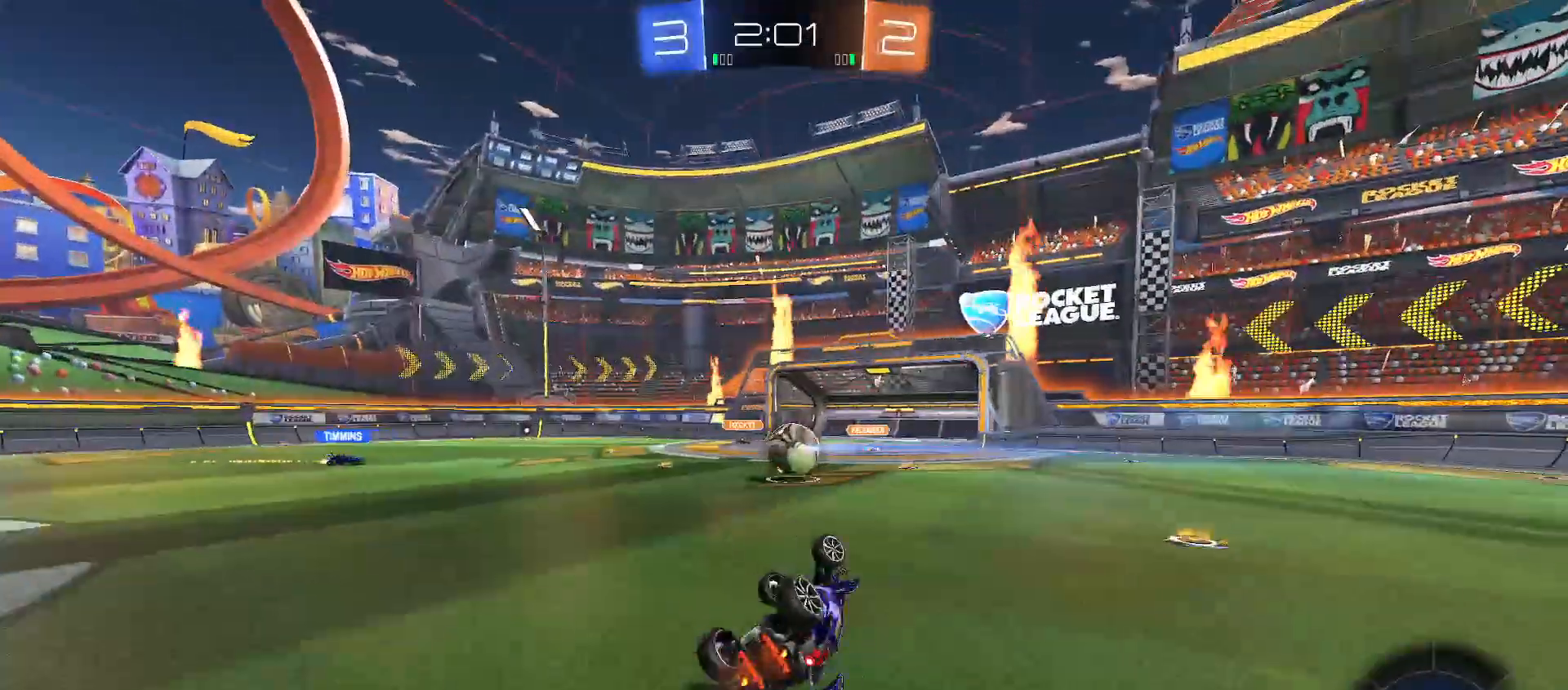
{"buttons": ["R2"], "left_stick": "center", "right_stick": "center", "events": [[150, "left_stick", "down-left"], [317, "Y", "up"], [367, "left_stick", "up-left"], [450, "left_stick", "center"]]}
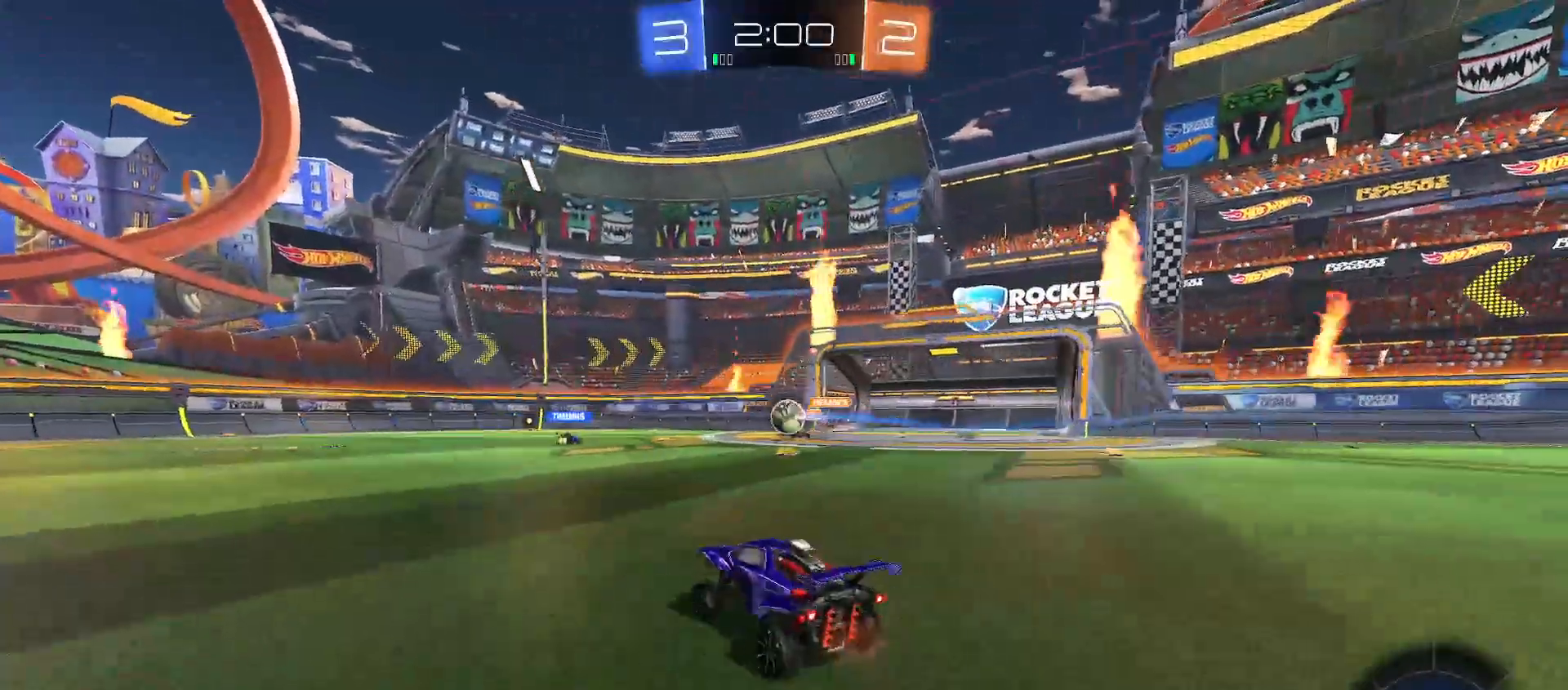
{"buttons": ["X", "R2"], "left_stick": "up-left", "right_stick": "center", "events": [[67, "left_stick", "up-left"], [450, "X", "down"]]}
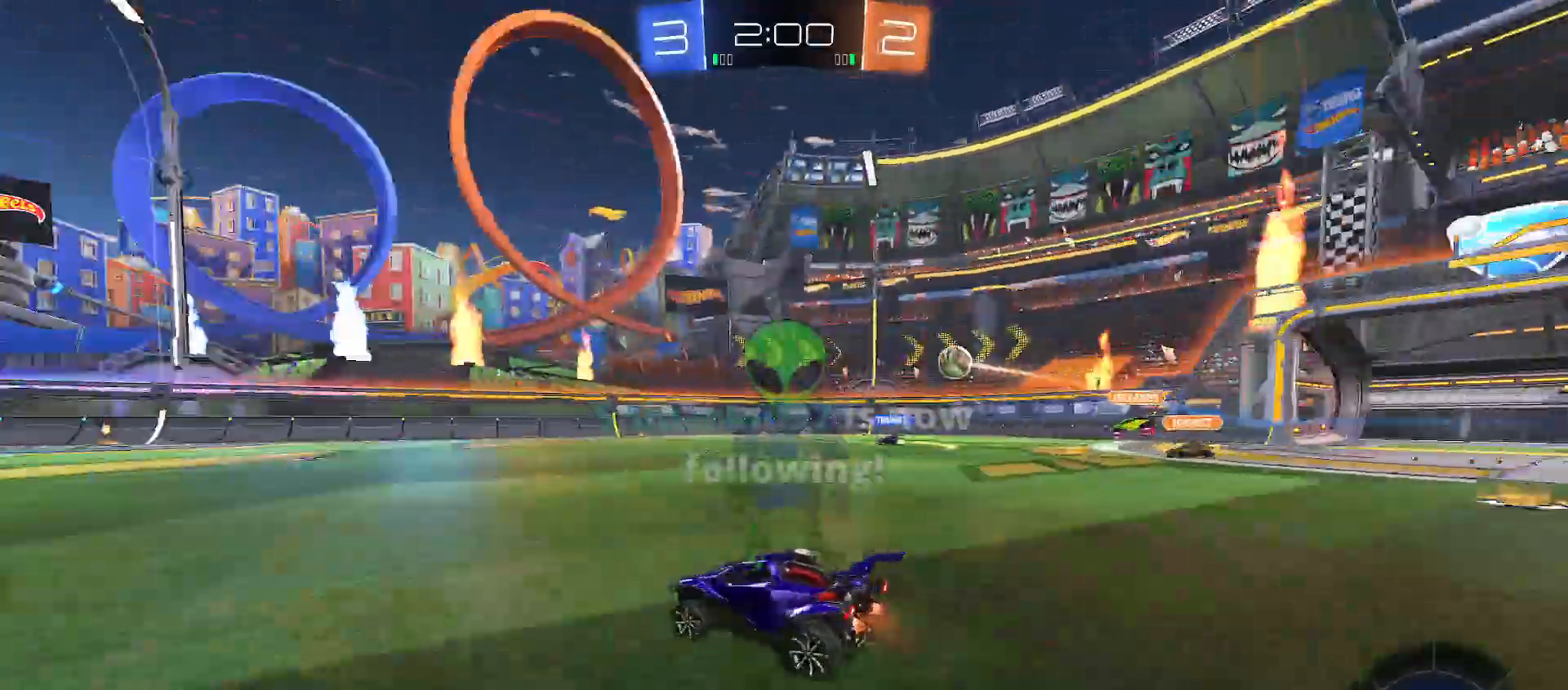
{"buttons": ["R2"], "left_stick": "up-left", "right_stick": "center", "events": [[33, "X", "up"]]}
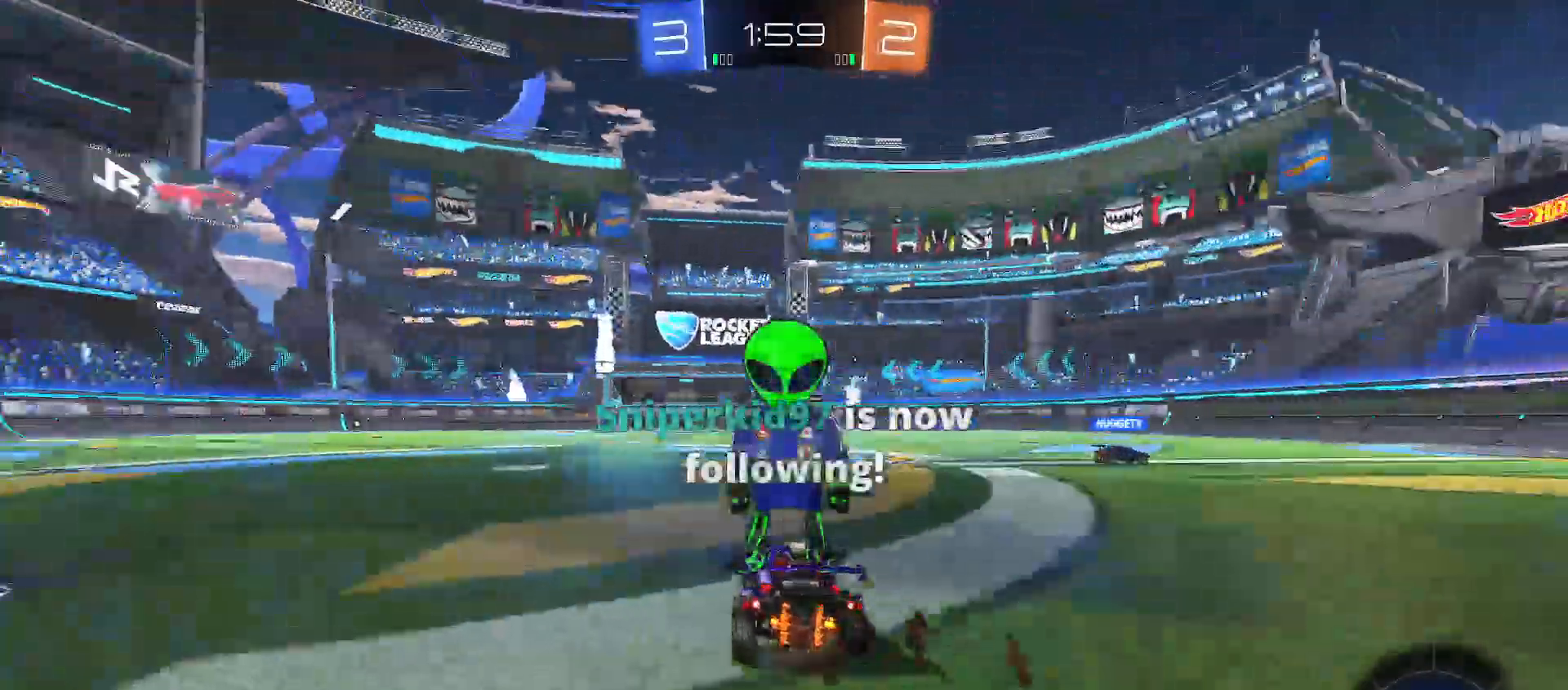
{"buttons": ["R2"], "left_stick": "center", "right_stick": "center", "events": [[50, "A", "down"], [117, "A", "up"], [150, "left_stick", "up"], [200, "A", "down"], [300, "A", "up"], [333, "left_stick", "center"]]}
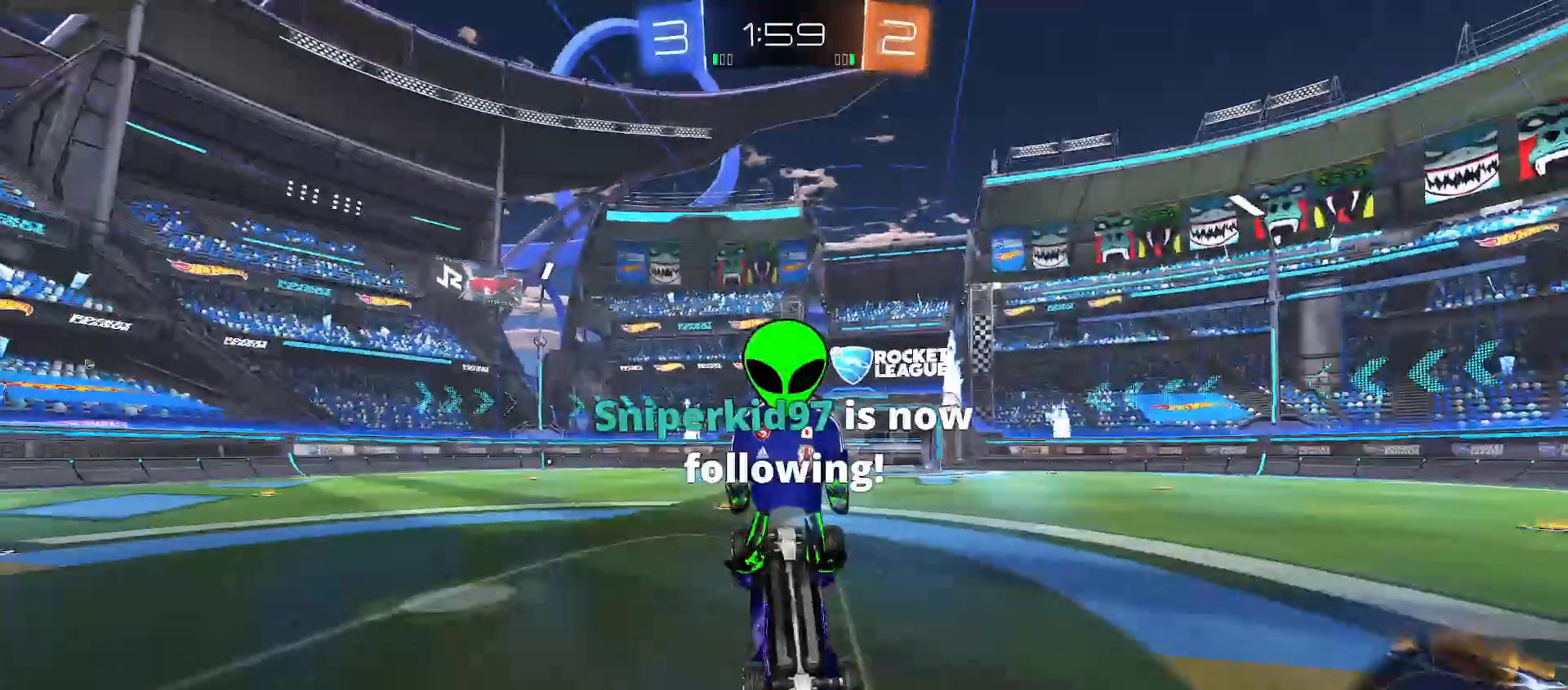
{"buttons": ["R2"], "left_stick": "center", "right_stick": "center", "events": [[67, "left_stick", "up-left"], [117, "Y", "down"], [283, "Y", "up"], [283, "left_stick", "up"], [383, "left_stick", "center"]]}